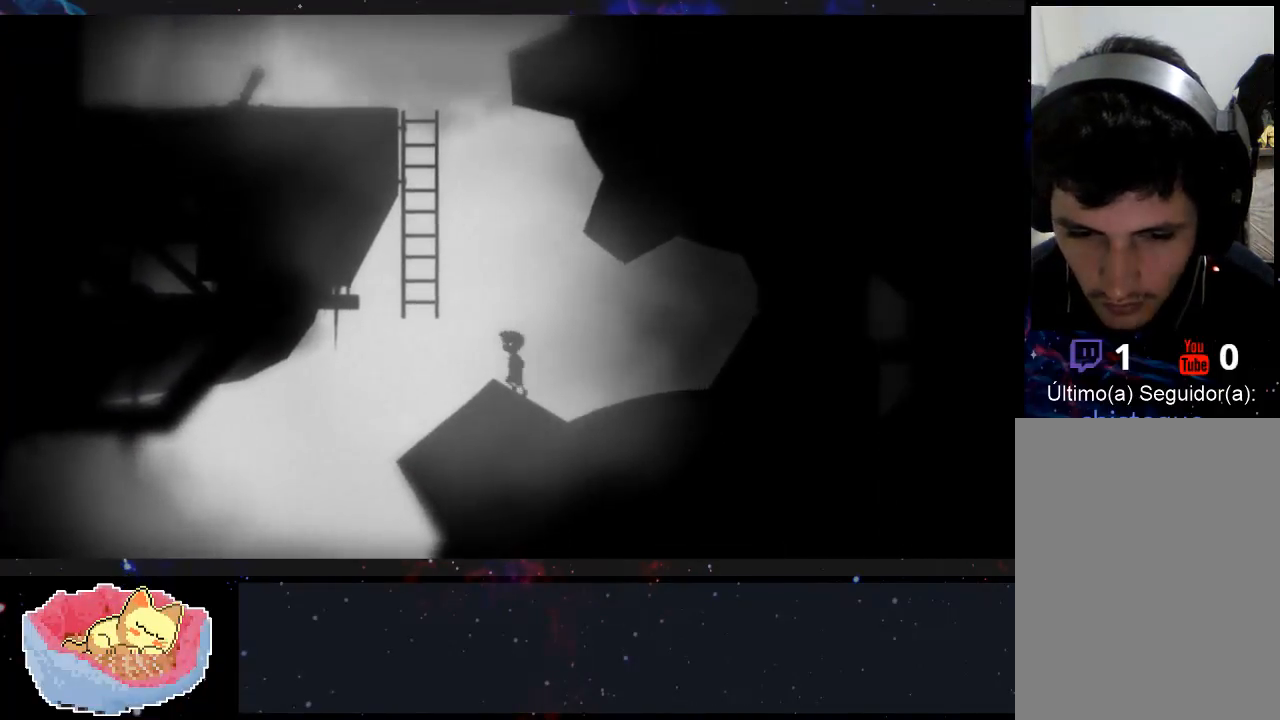
Gameplay with a controller (Xbox layout); each line is a JSON object with the inputs held at the frame after it (dt_ms = milliseconds from this image to that frame). "events" lists button and stick changes between this image and that frame as [ms after this image, input, new state], when the widget could be followed in between. Not read: L3 R3.
{"dt_ms": 1000, "buttons": [], "left_stick": "up-left", "right_stick": "center"}
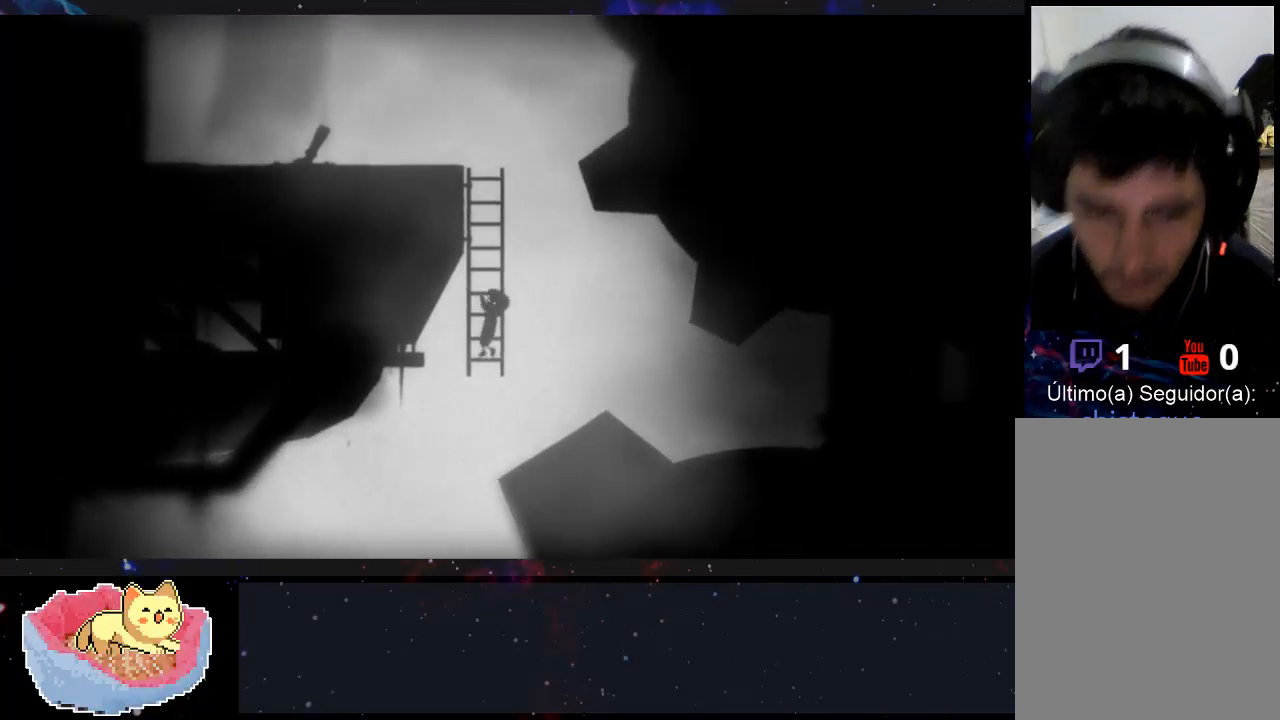
{"dt_ms": 500, "buttons": [], "left_stick": "up-left", "right_stick": "center", "events": []}
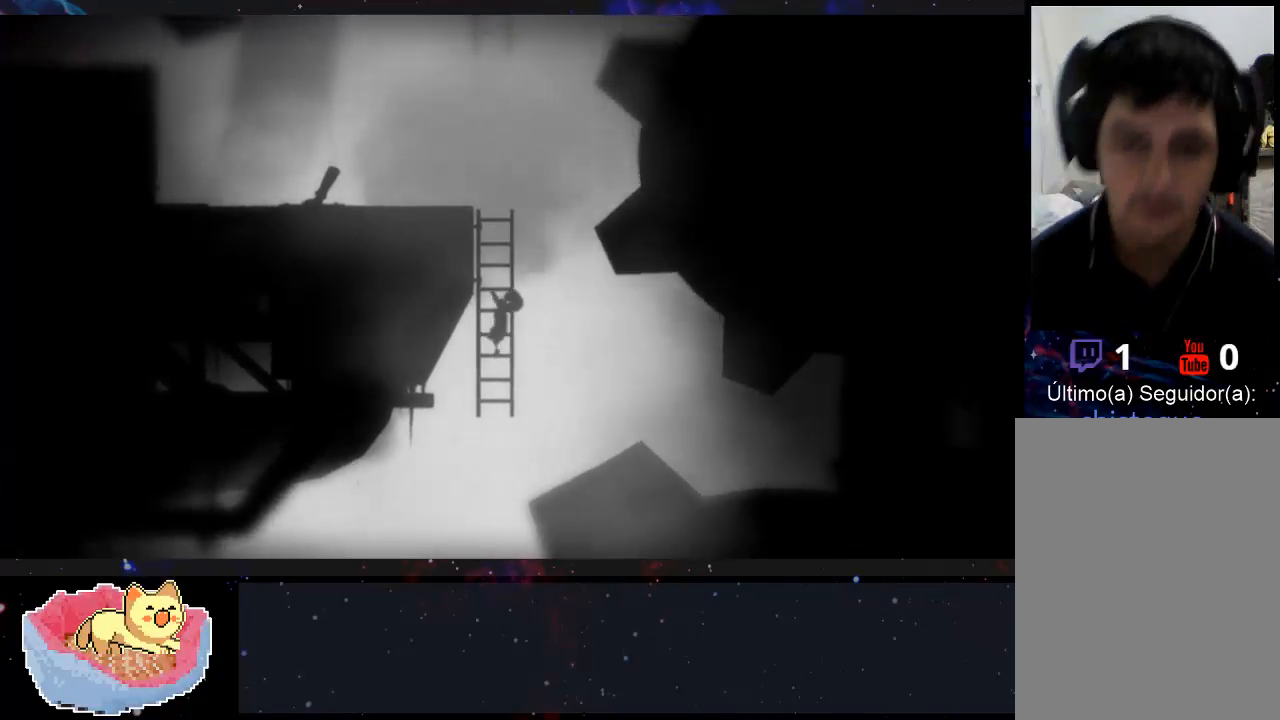
{"dt_ms": 500, "buttons": [], "left_stick": "up-left", "right_stick": "center", "events": []}
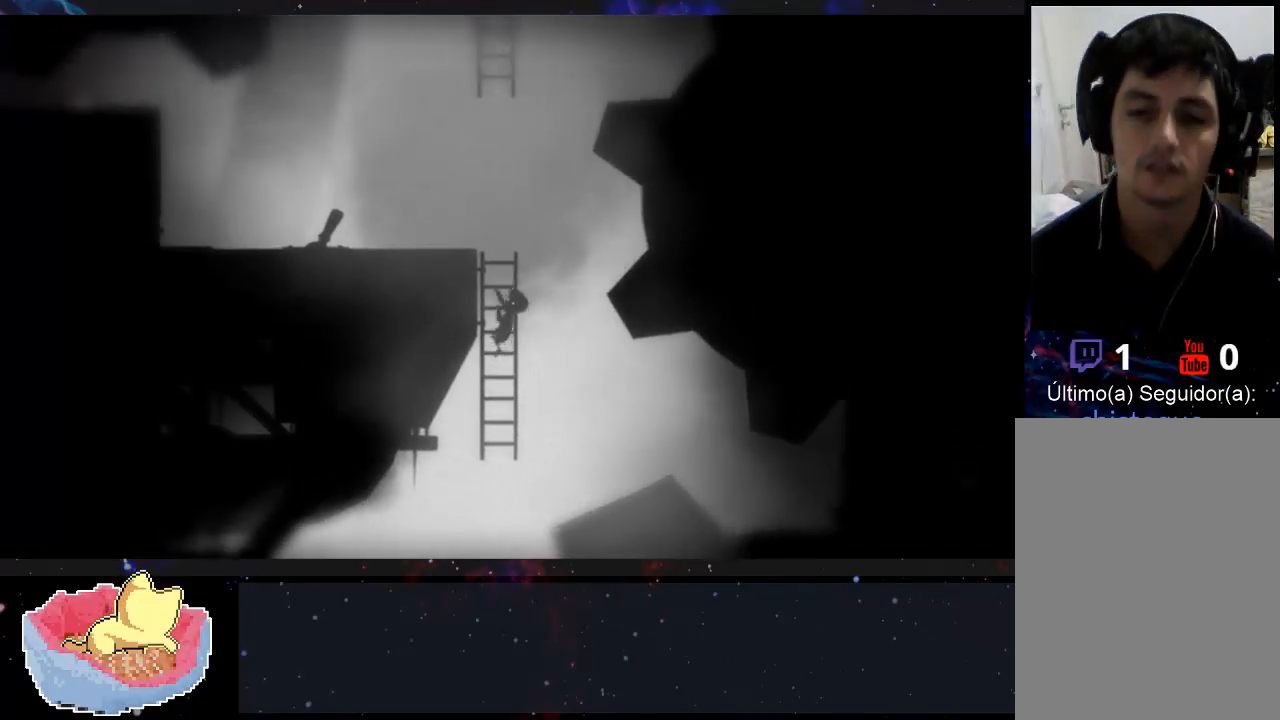
{"dt_ms": 500, "buttons": [], "left_stick": "up-left", "right_stick": "center", "events": []}
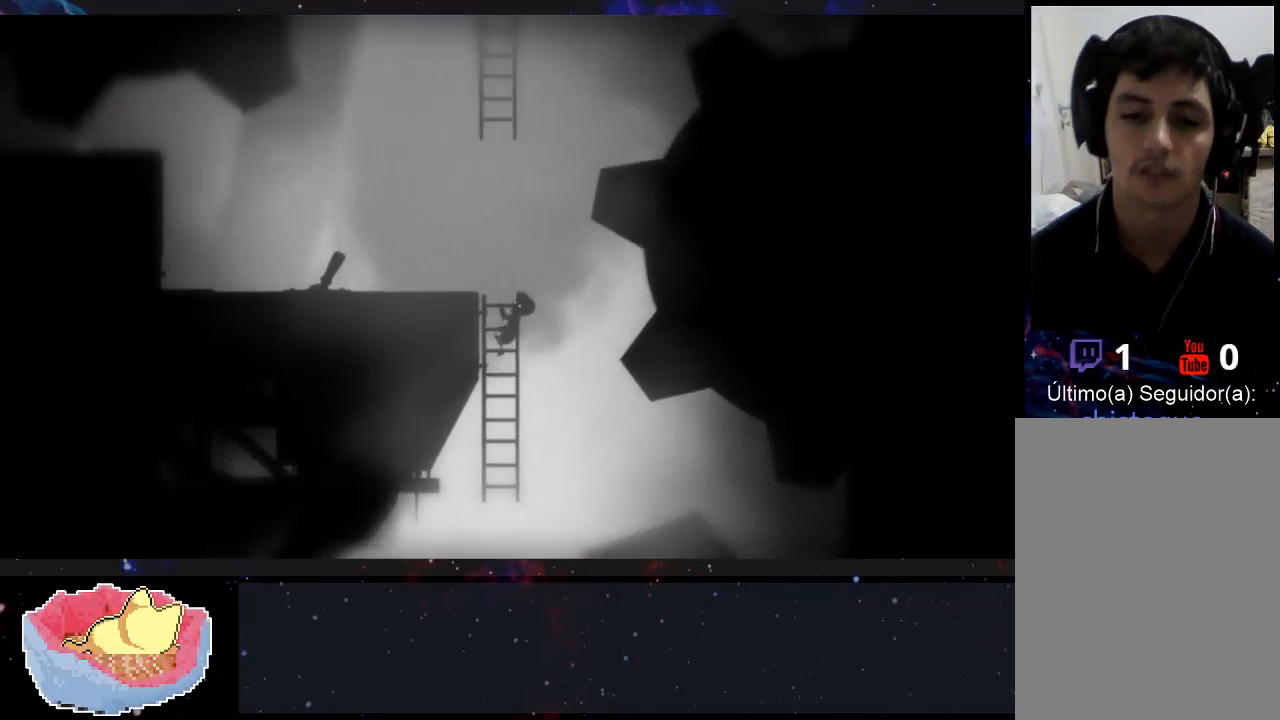
{"dt_ms": 500, "buttons": [], "left_stick": "up-left", "right_stick": "center", "events": []}
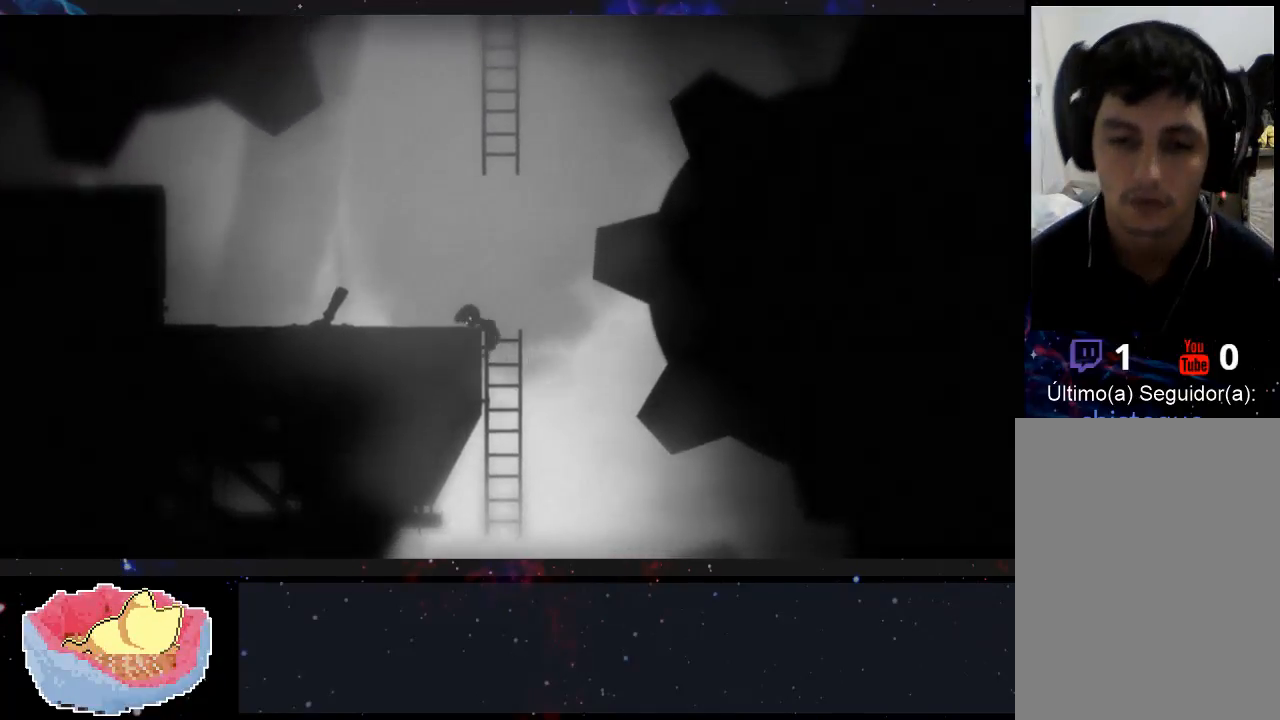
{"dt_ms": 500, "buttons": [], "left_stick": "up-left", "right_stick": "center", "events": []}
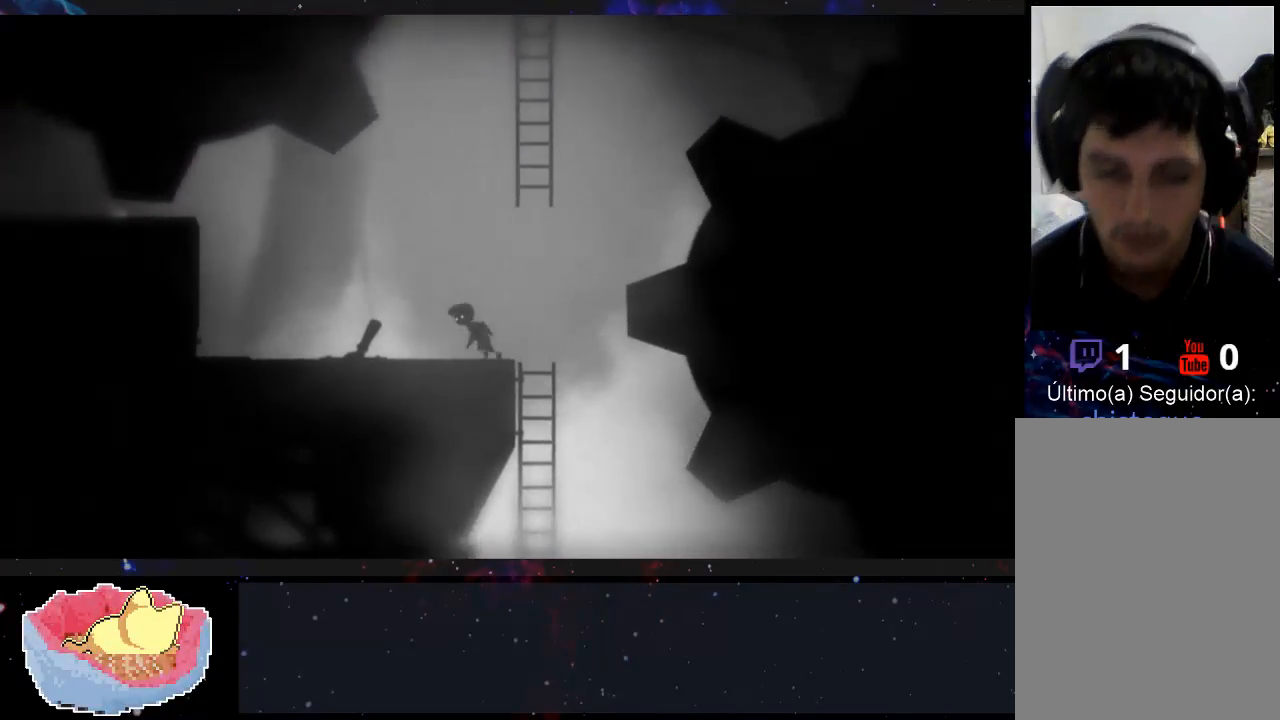
{"dt_ms": 500, "buttons": [], "left_stick": "up-left", "right_stick": "center", "events": []}
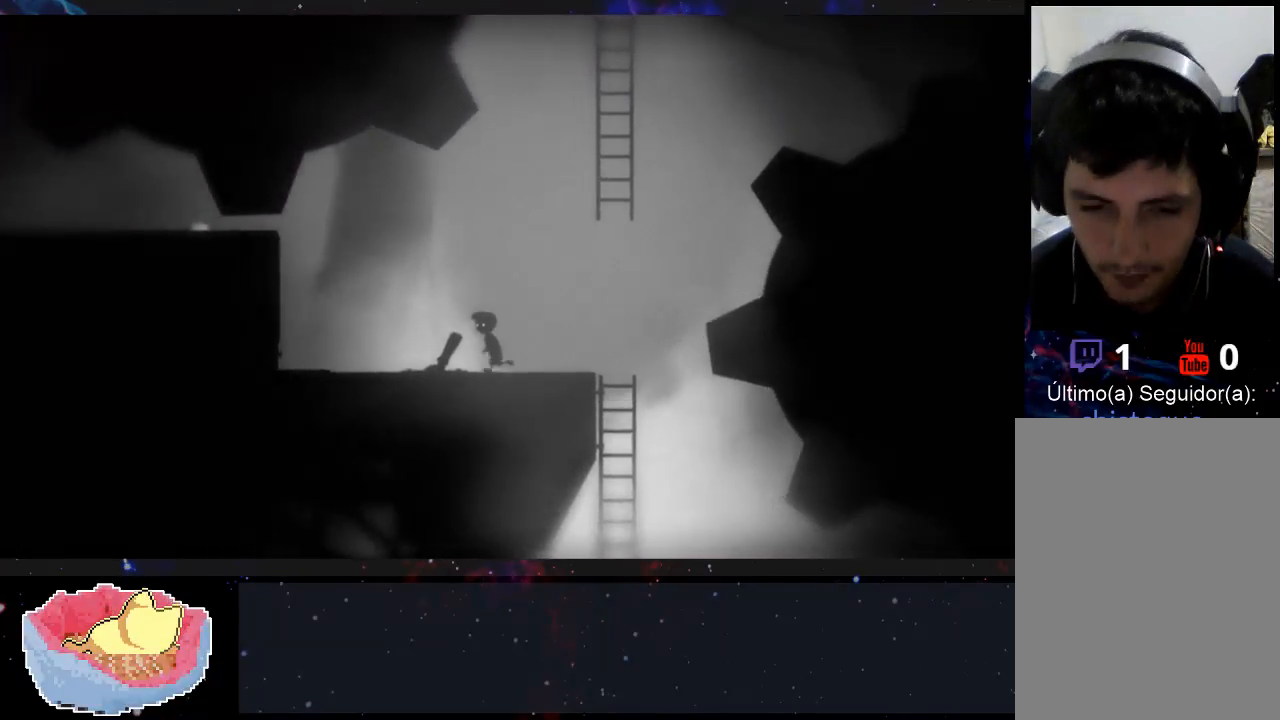
{"dt_ms": 500, "buttons": ["X"], "left_stick": "left", "right_stick": "center", "events": [[167, "X", "down"], [500, "left_stick", "left"]]}
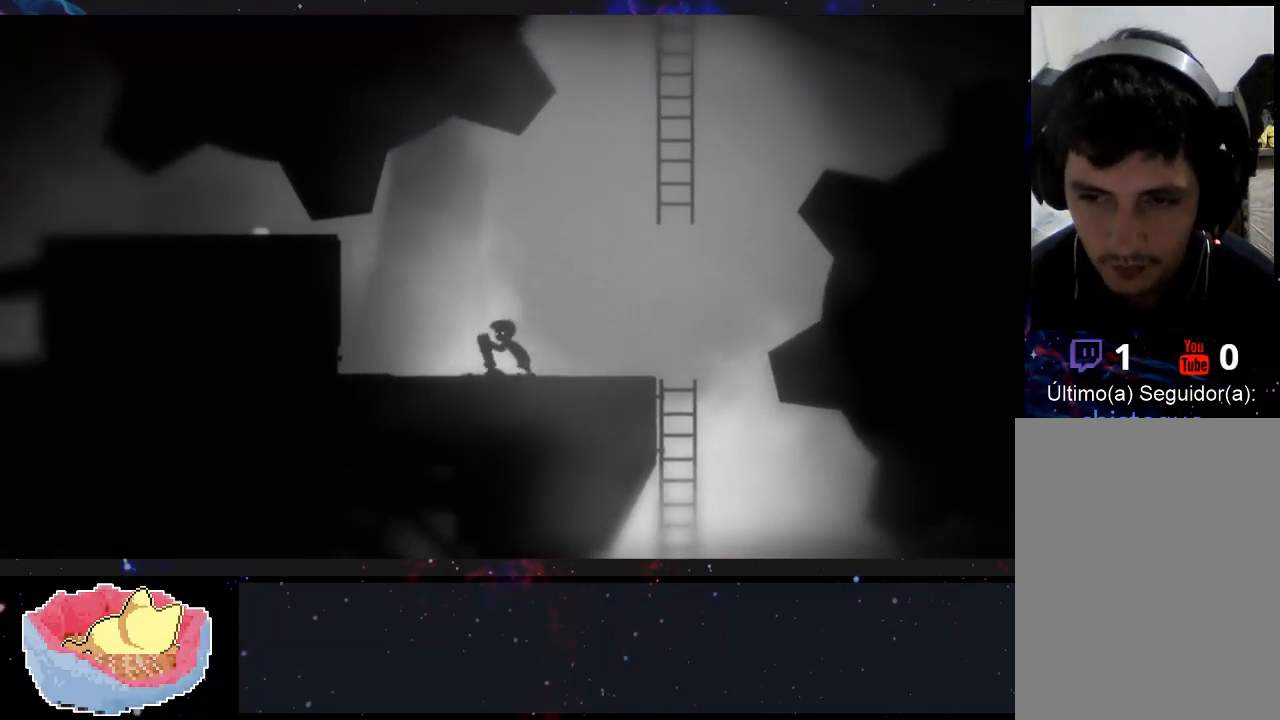
{"dt_ms": 500, "buttons": [], "left_stick": "left", "right_stick": "center", "events": [[300, "X", "up"]]}
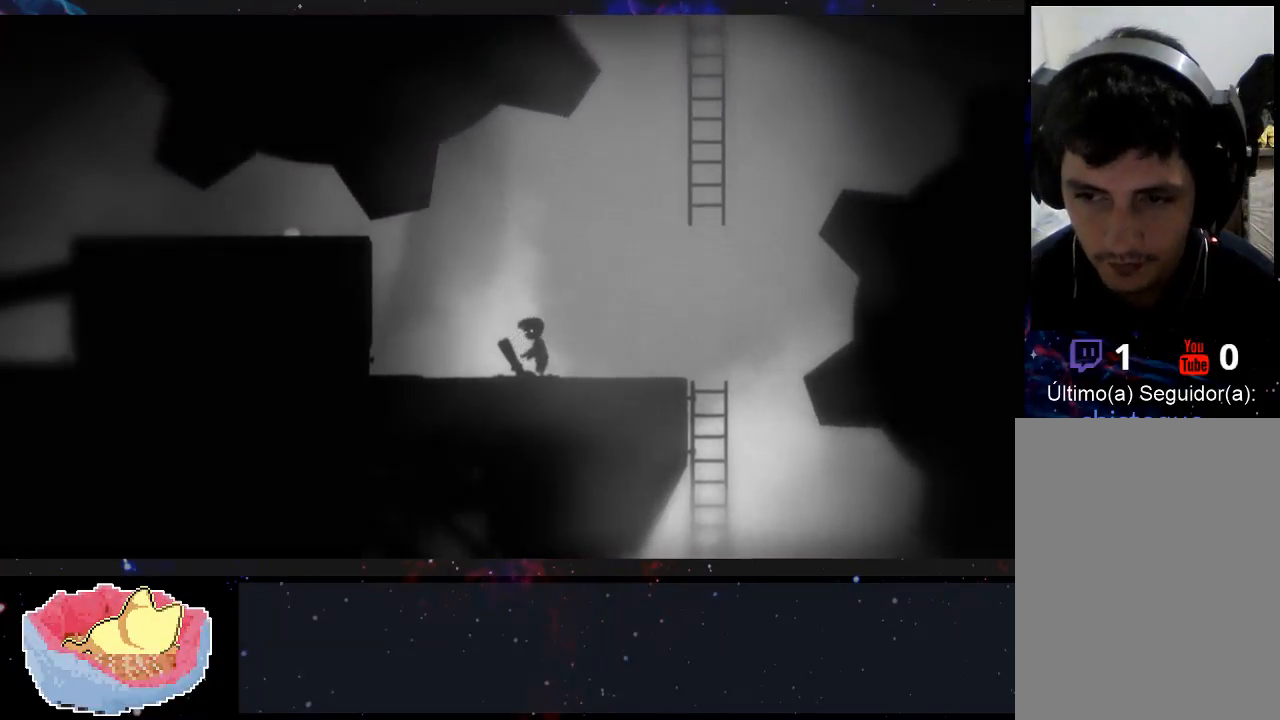
{"dt_ms": 500, "buttons": [], "left_stick": "left", "right_stick": "center", "events": []}
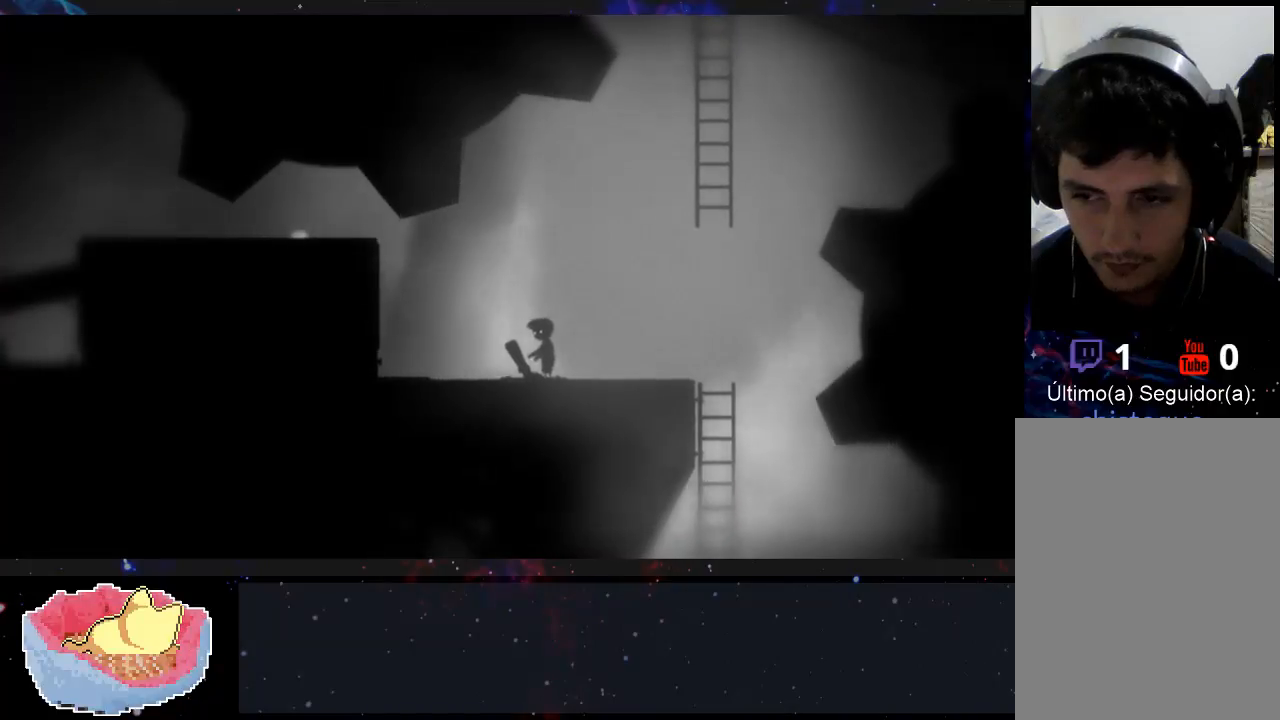
{"dt_ms": 500, "buttons": [], "left_stick": "center", "right_stick": "center", "events": [[367, "left_stick", "center"]]}
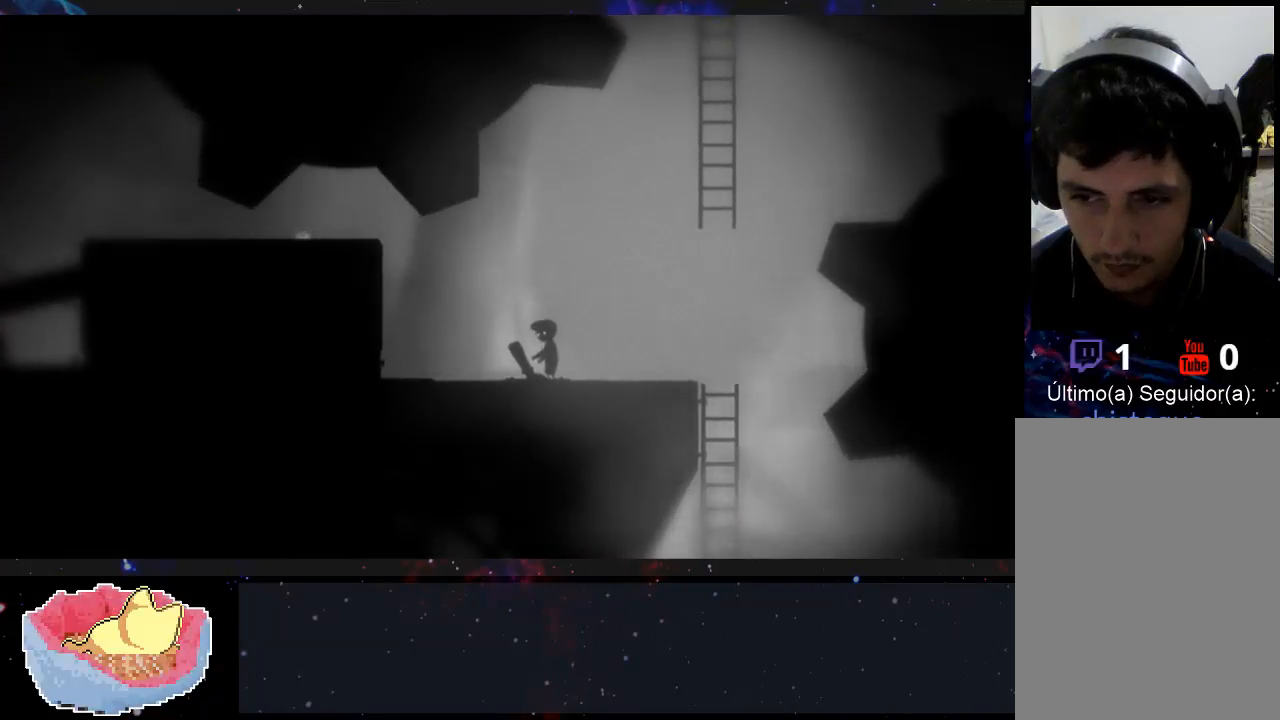
{"dt_ms": 500, "buttons": [], "left_stick": "center", "right_stick": "center", "events": []}
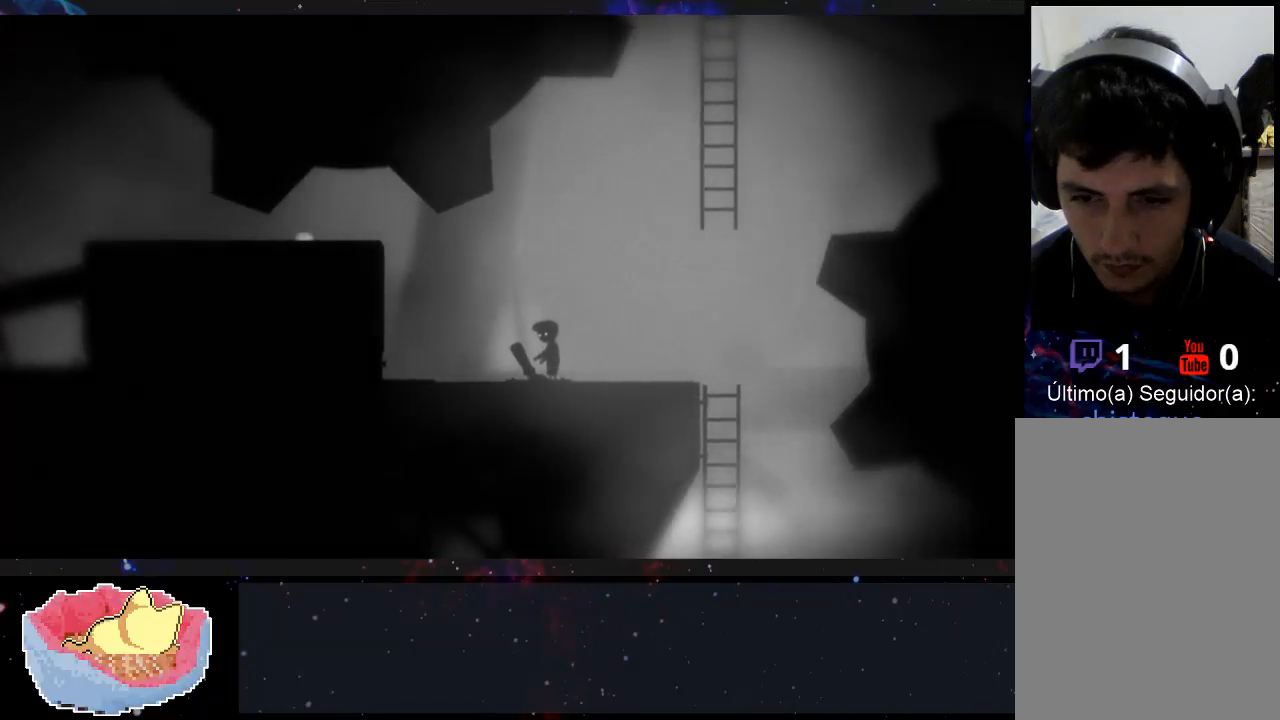
{"dt_ms": 500, "buttons": [], "left_stick": "left", "right_stick": "center", "events": [[500, "left_stick", "left"]]}
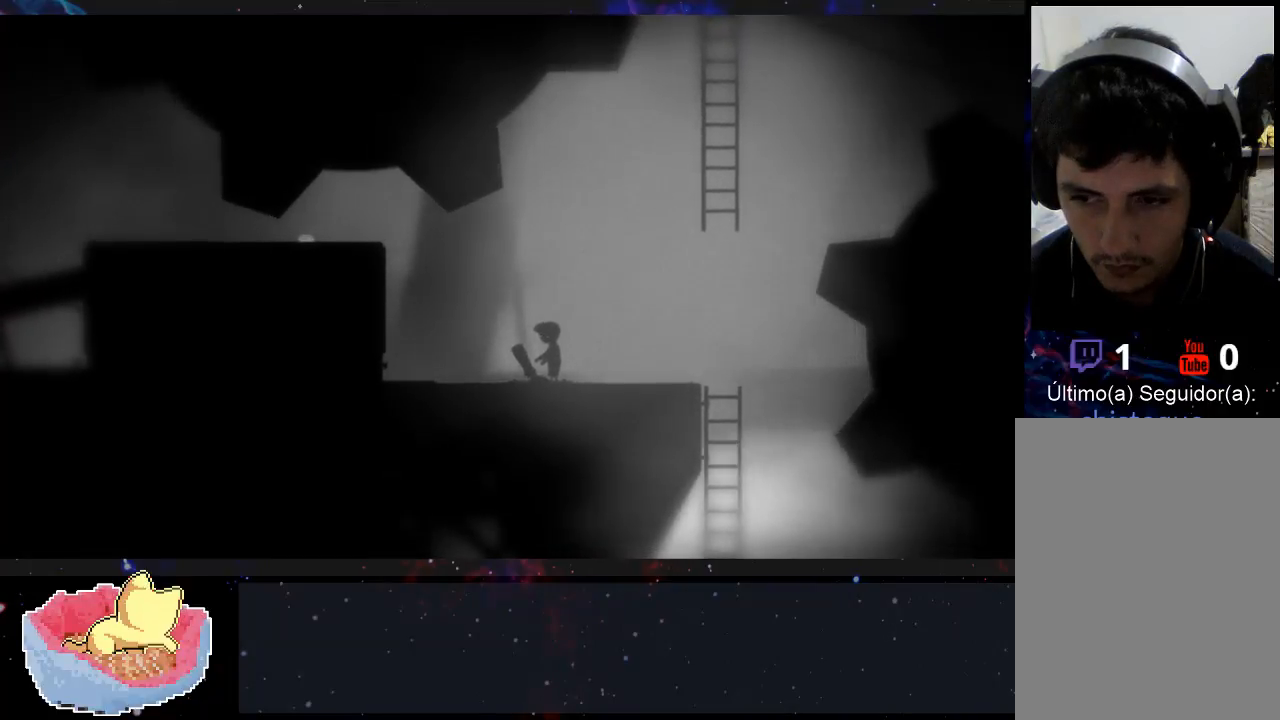
{"dt_ms": 500, "buttons": ["X"], "left_stick": "right", "right_stick": "center", "events": [[300, "X", "down"], [300, "left_stick", "up-right"], [400, "left_stick", "right"]]}
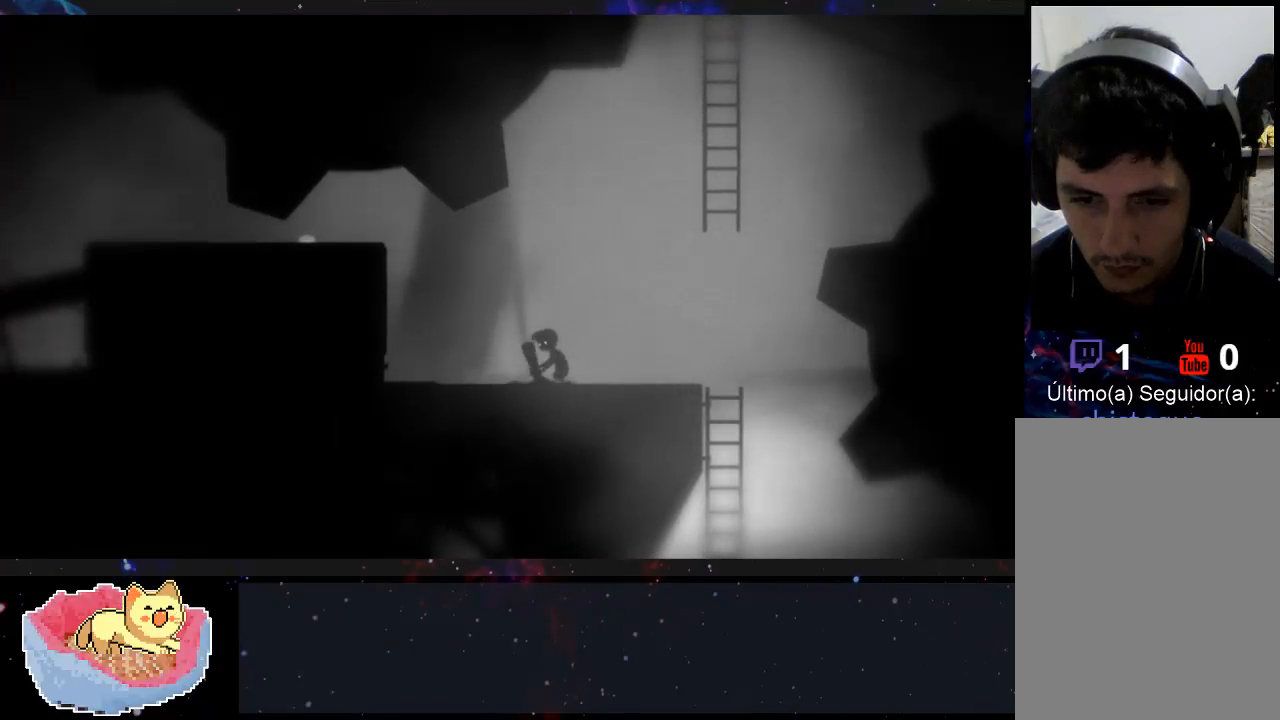
{"dt_ms": 500, "buttons": [], "left_stick": "center", "right_stick": "center", "events": [[400, "left_stick", "center"], [433, "X", "up"]]}
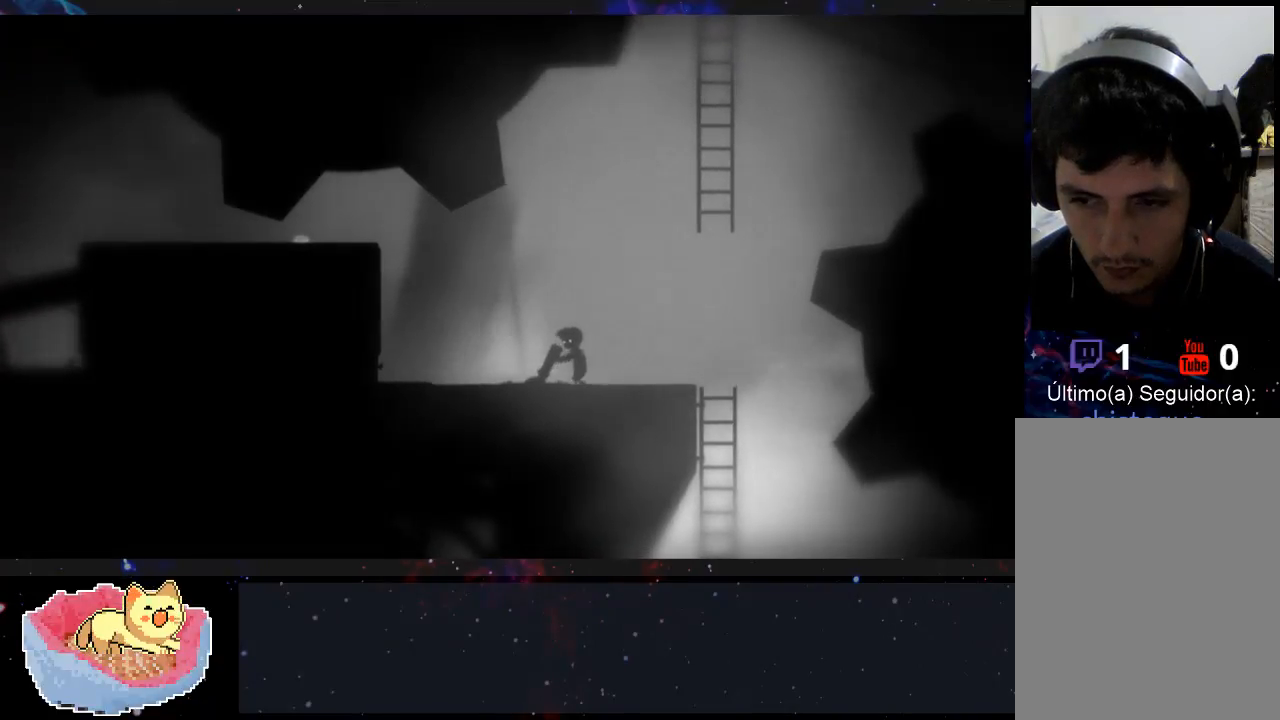
{"dt_ms": 500, "buttons": [], "left_stick": "center", "right_stick": "center", "events": []}
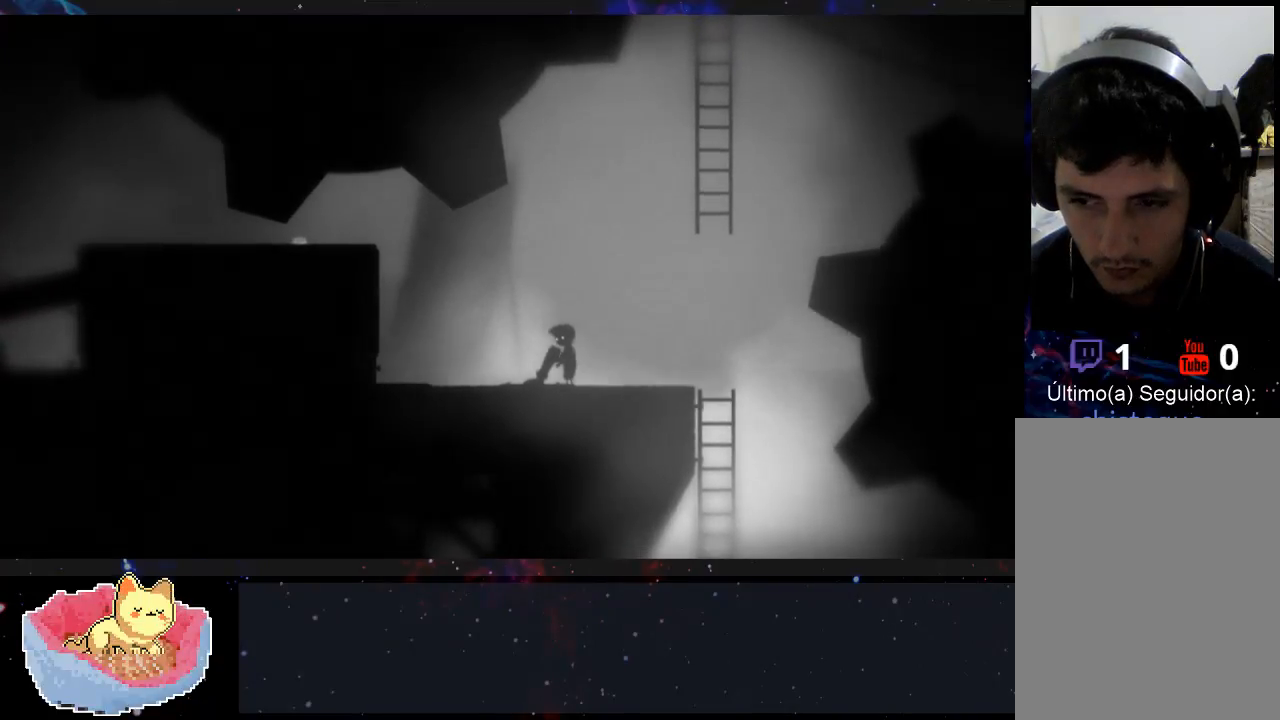
{"dt_ms": 500, "buttons": [], "left_stick": "center", "right_stick": "center", "events": []}
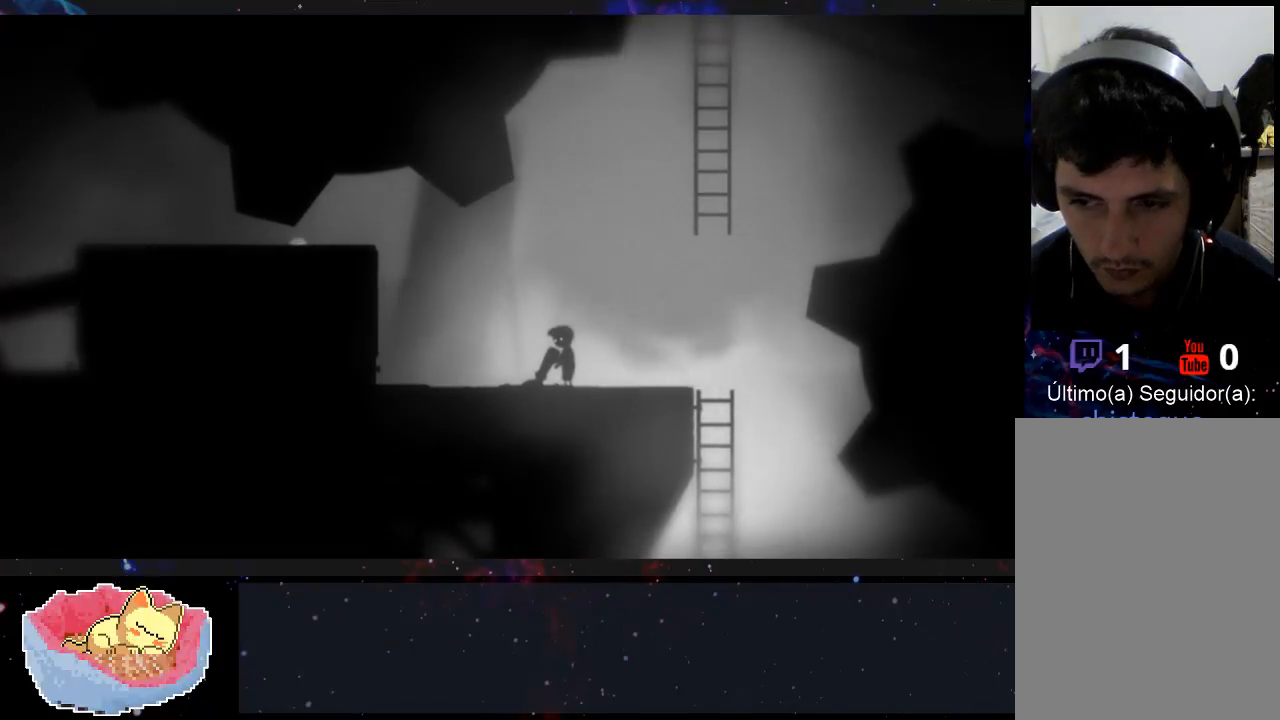
{"dt_ms": 500, "buttons": [], "left_stick": "left", "right_stick": "center", "events": [[433, "left_stick", "left"]]}
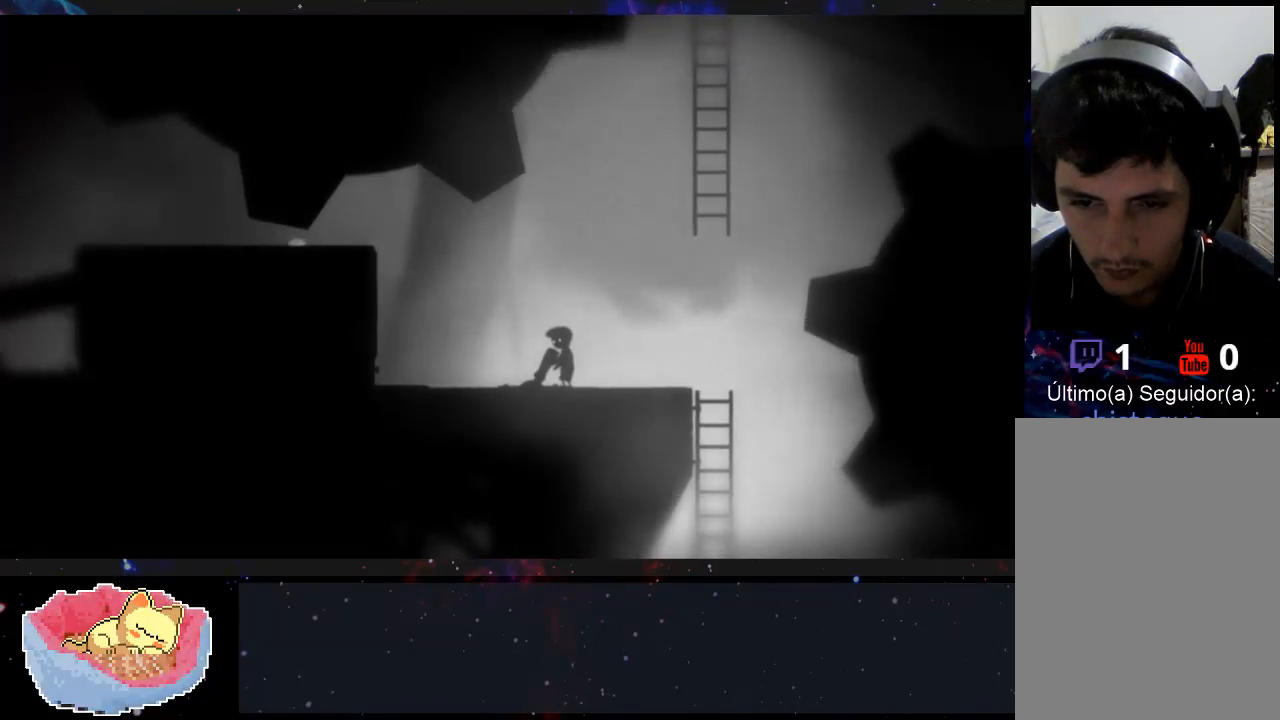
{"dt_ms": 500, "buttons": ["X"], "left_stick": "left", "right_stick": "center", "events": [[233, "X", "down"]]}
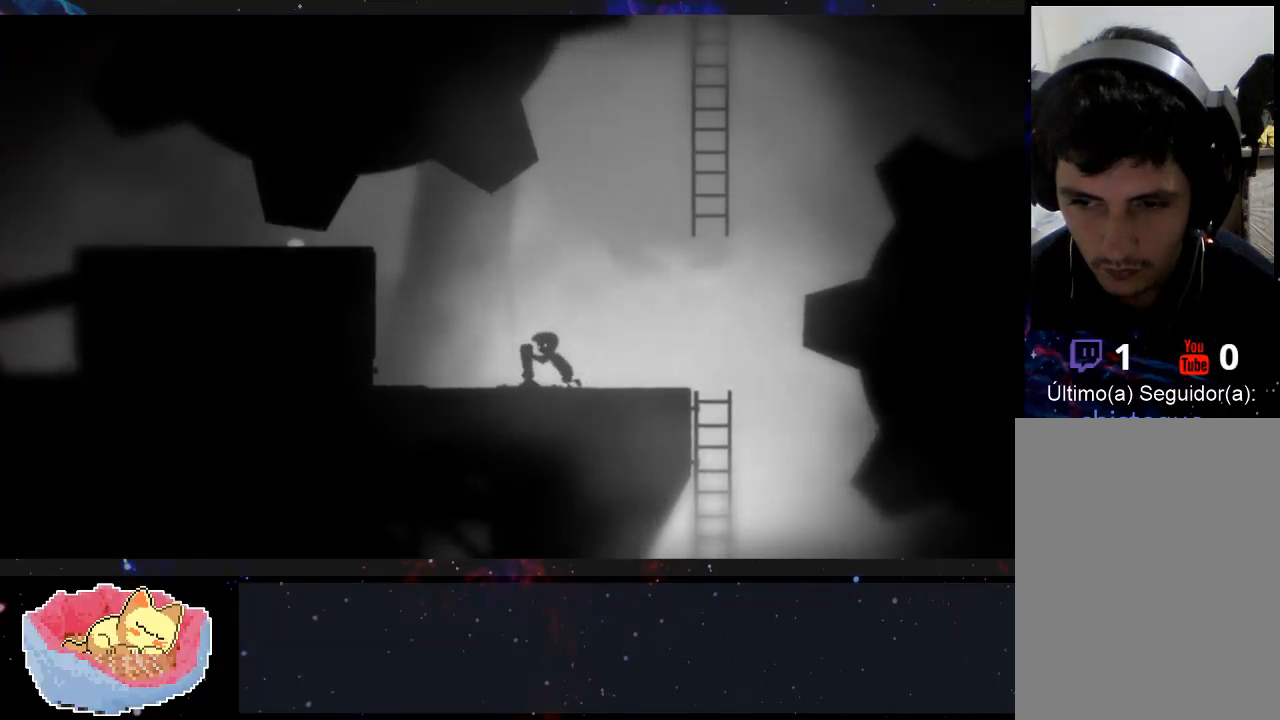
{"dt_ms": 500, "buttons": [], "left_stick": "left", "right_stick": "center", "events": [[333, "X", "up"]]}
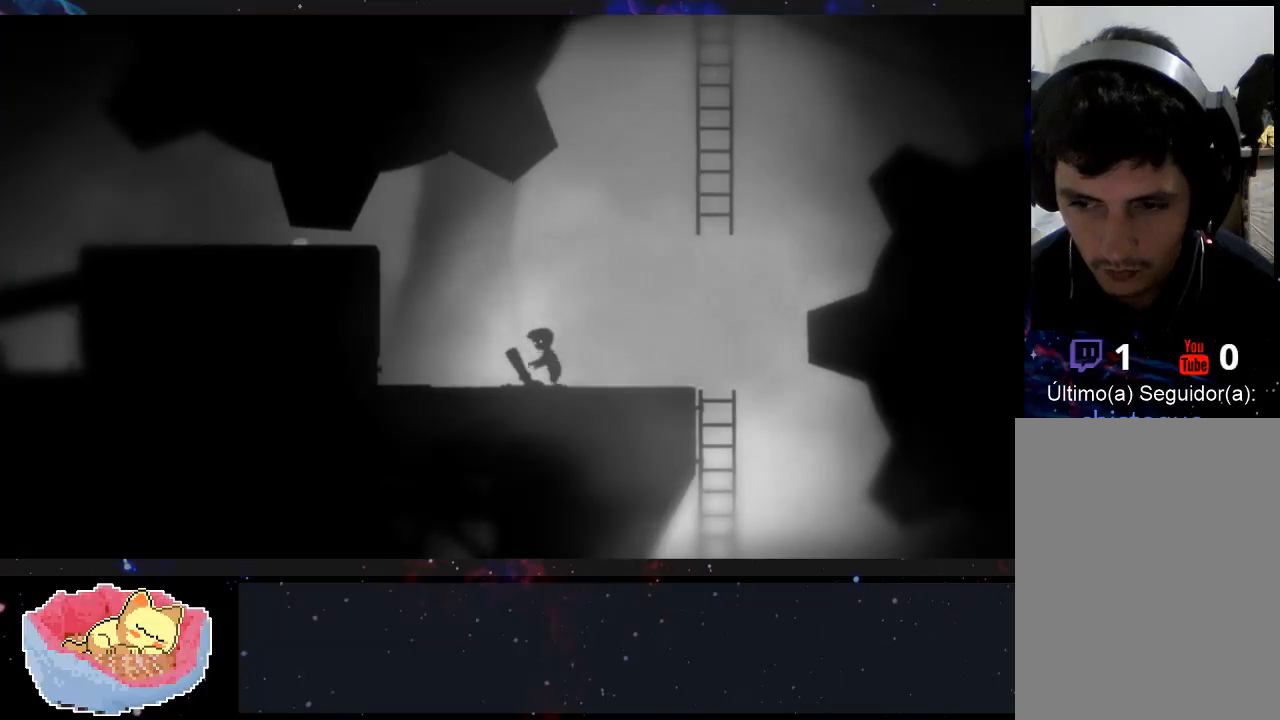
{"dt_ms": 500, "buttons": [], "left_stick": "left", "right_stick": "center", "events": []}
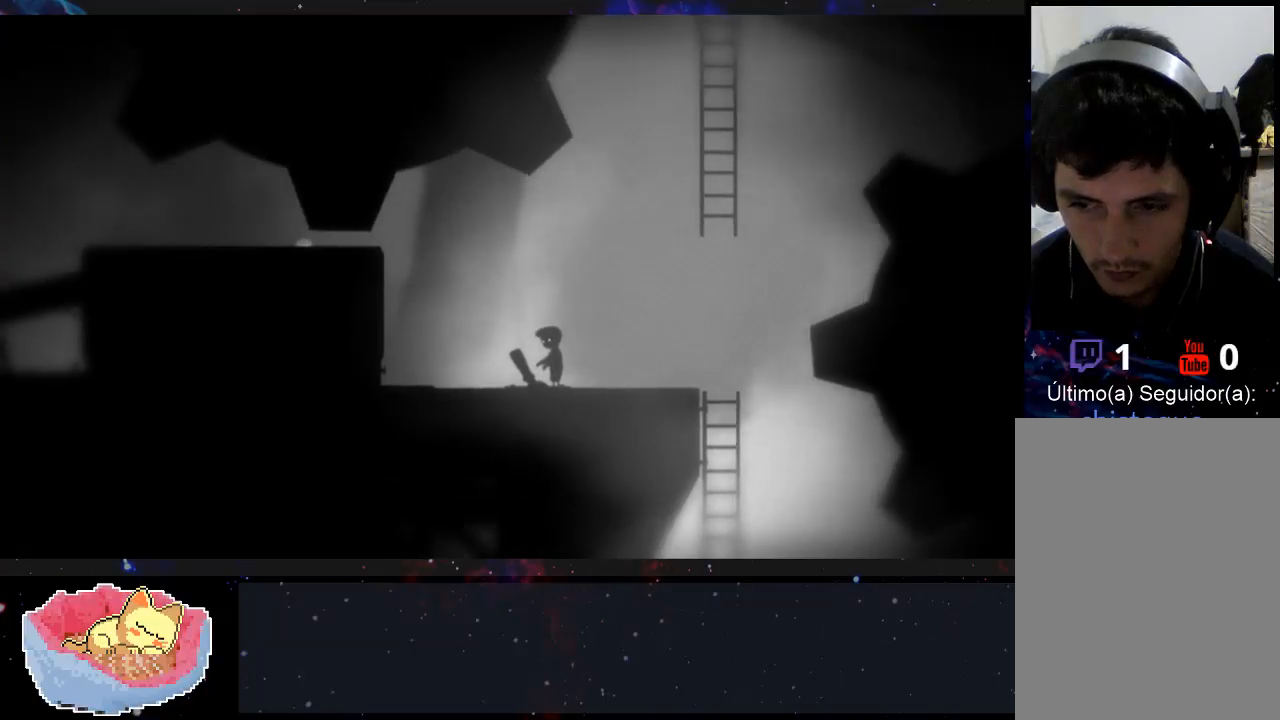
{"dt_ms": 500, "buttons": [], "left_stick": "left", "right_stick": "center", "events": []}
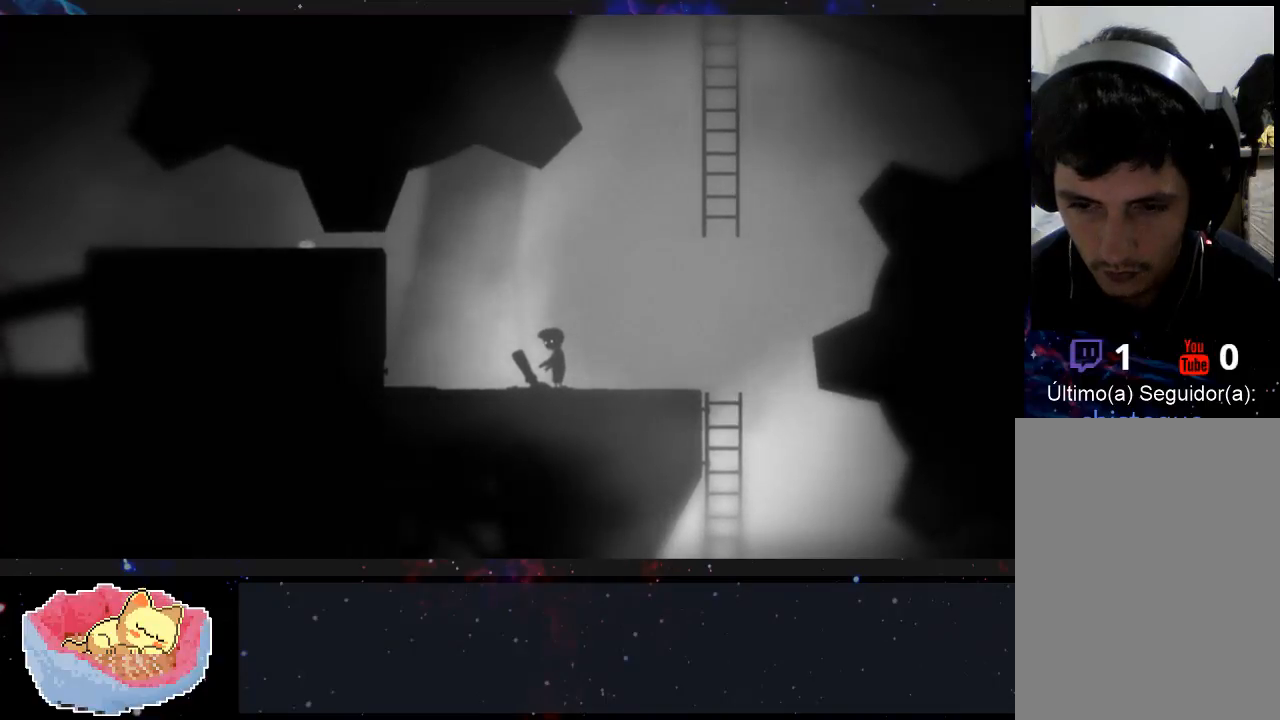
{"dt_ms": 500, "buttons": [], "left_stick": "left", "right_stick": "center", "events": []}
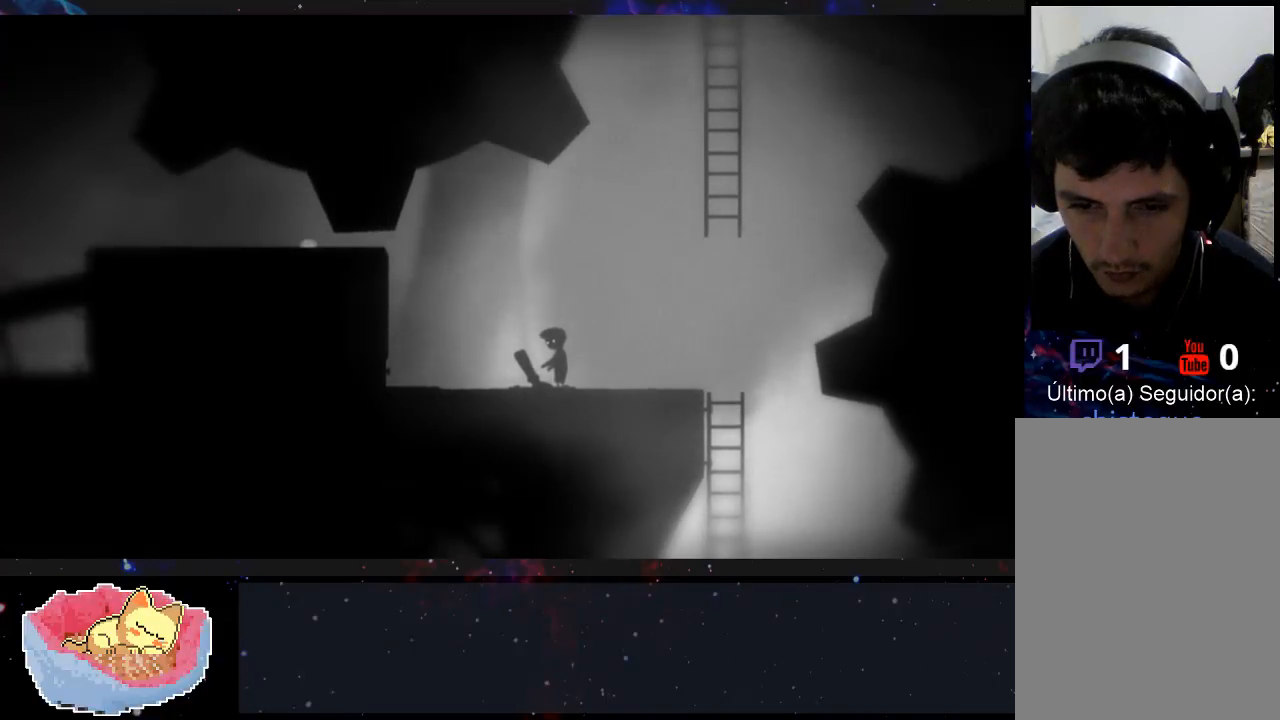
{"dt_ms": 500, "buttons": [], "left_stick": "left", "right_stick": "center", "events": []}
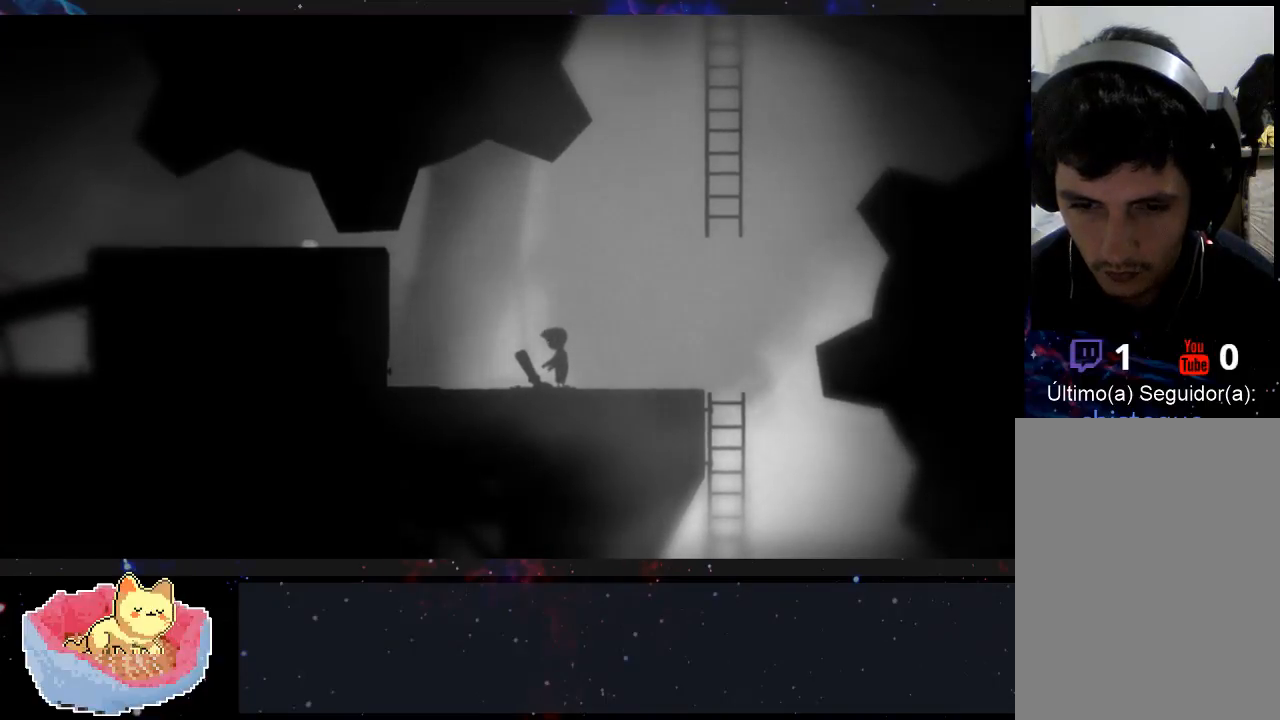
{"dt_ms": 500, "buttons": [], "left_stick": "left", "right_stick": "center", "events": []}
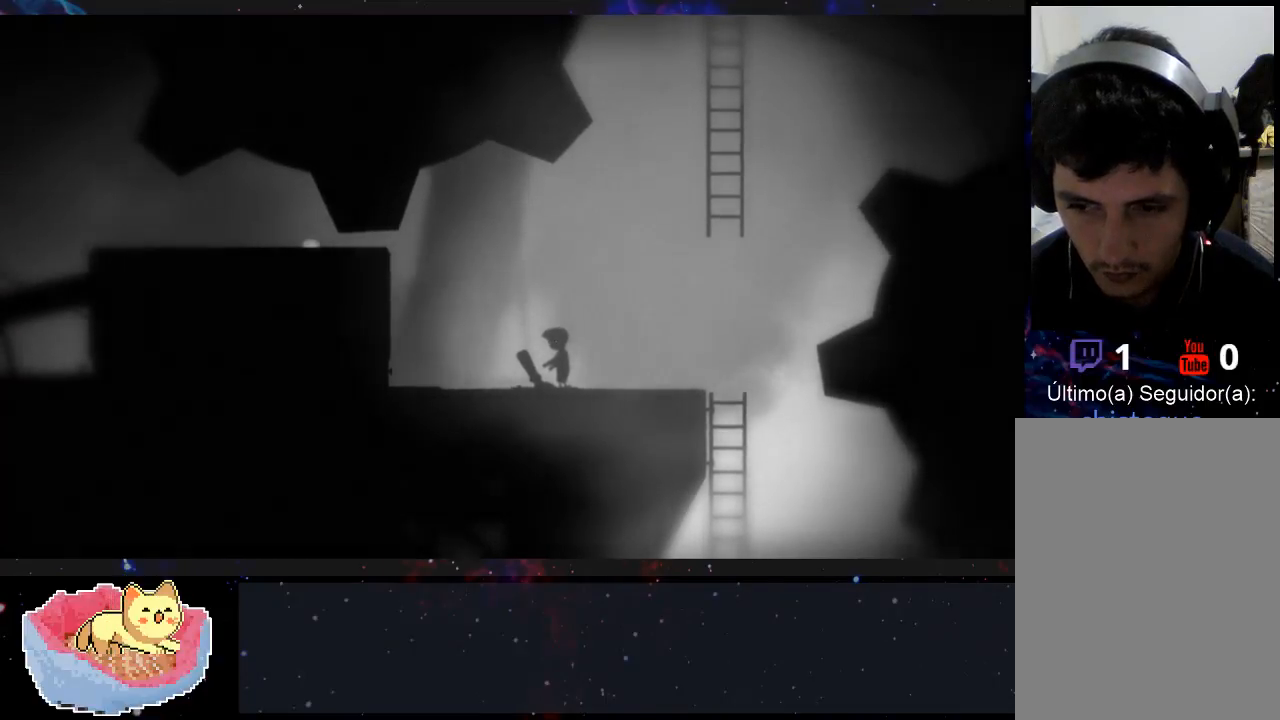
{"dt_ms": 500, "buttons": [], "left_stick": "left", "right_stick": "center", "events": []}
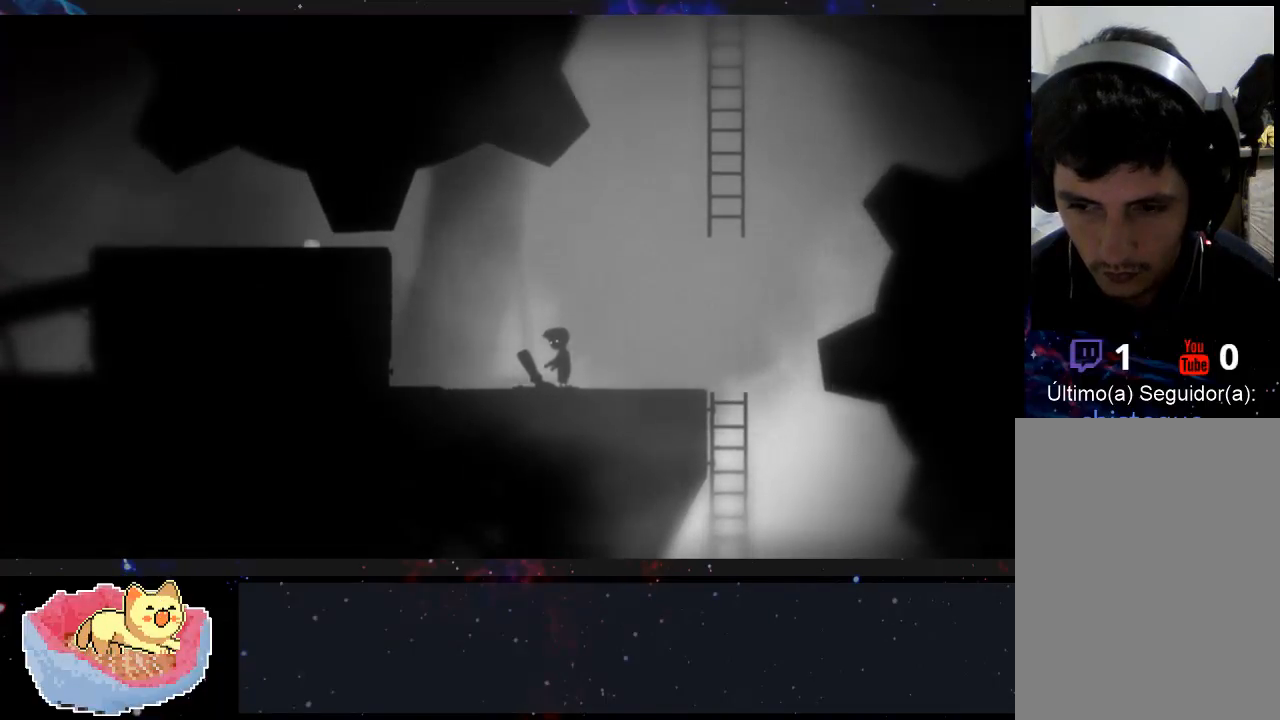
{"dt_ms": 500, "buttons": [], "left_stick": "center", "right_stick": "center", "events": [[467, "left_stick", "center"]]}
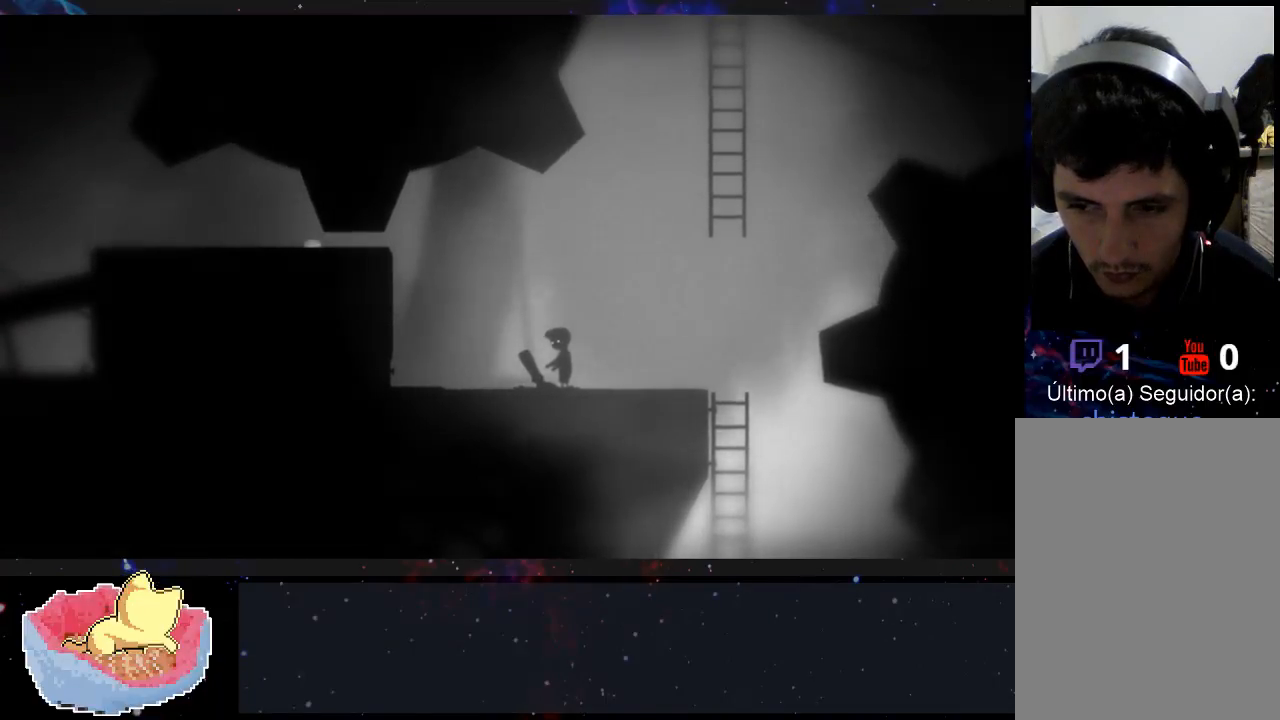
{"dt_ms": 500, "buttons": ["X"], "left_stick": "right", "right_stick": "center", "events": [[167, "X", "down"], [167, "left_stick", "right"]]}